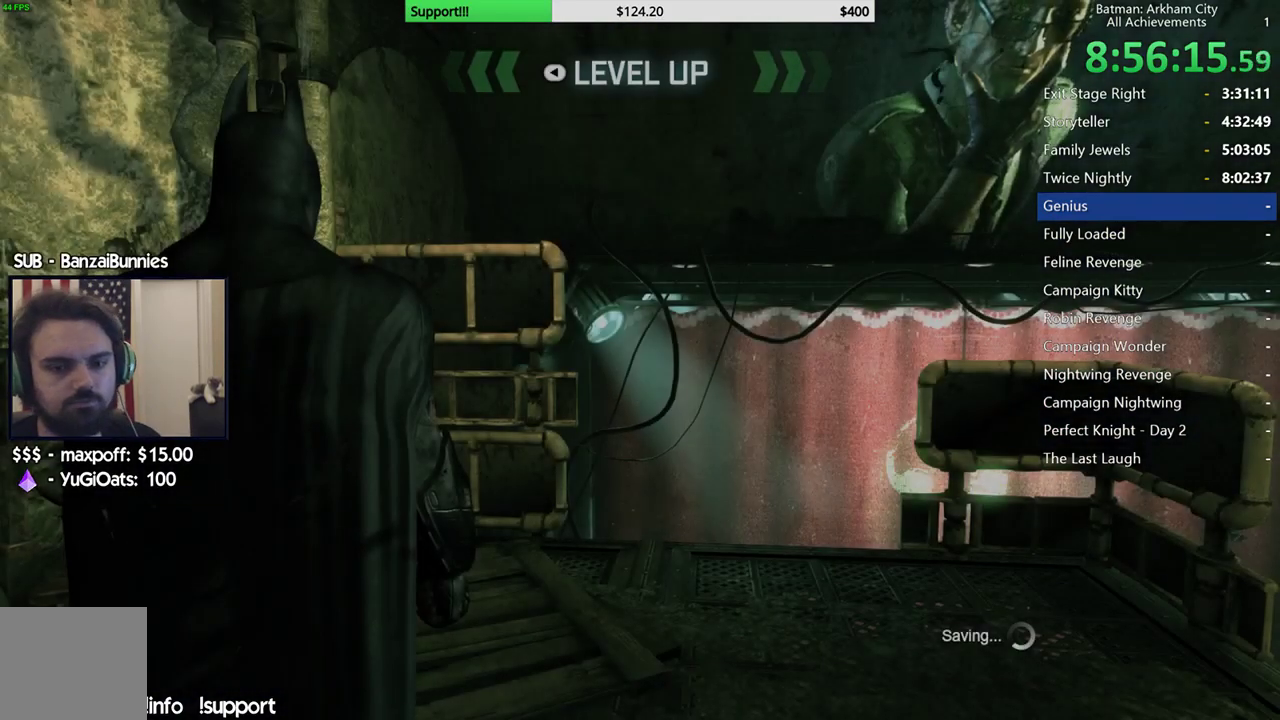
Gameplay with a controller (Xbox layout); each line is a JSON object with the inputs held at the frame after it. "events" lists button and stick changes between this image and that frame as [ms after this image, input, new state], when the widget could be followed in between.
{"buttons": [], "left_stick": "center", "right_stick": "center", "events": []}
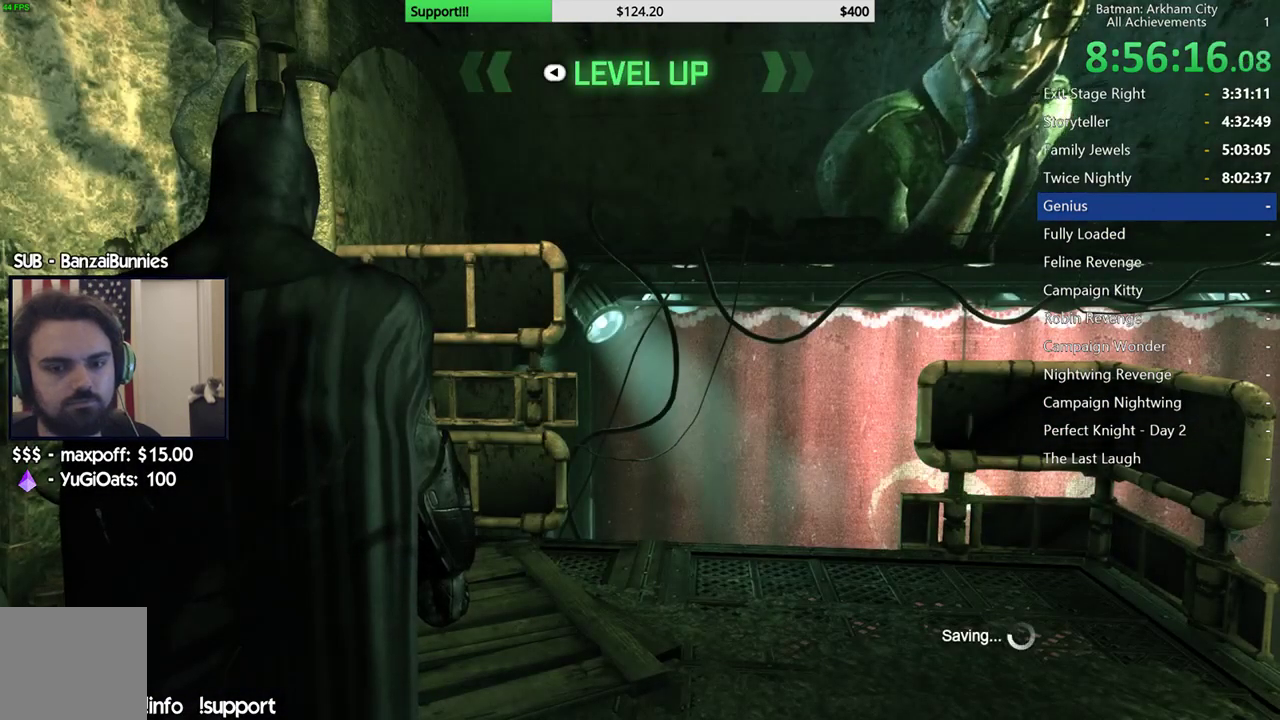
{"buttons": ["R2"], "left_stick": "center", "right_stick": "center", "events": [[350, "R2", "down"]]}
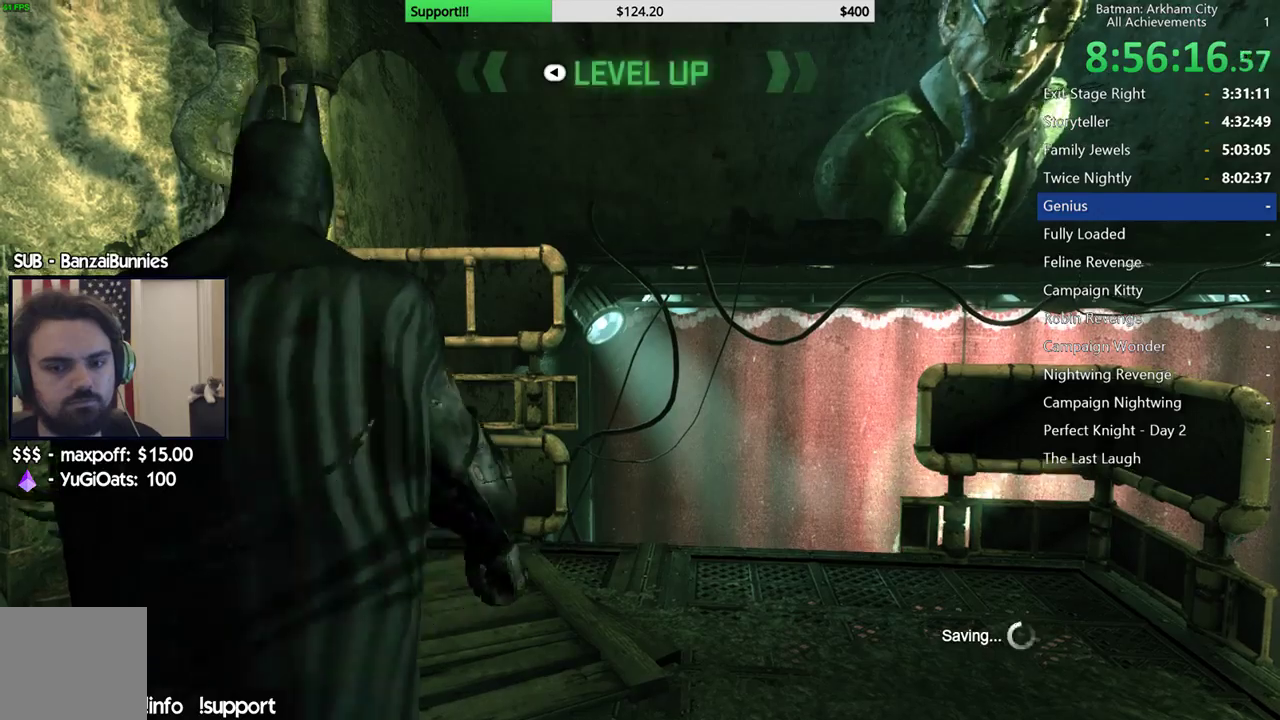
{"buttons": ["R2"], "left_stick": "center", "right_stick": "center", "events": [[117, "right_stick", "down"], [300, "right_stick", "center"]]}
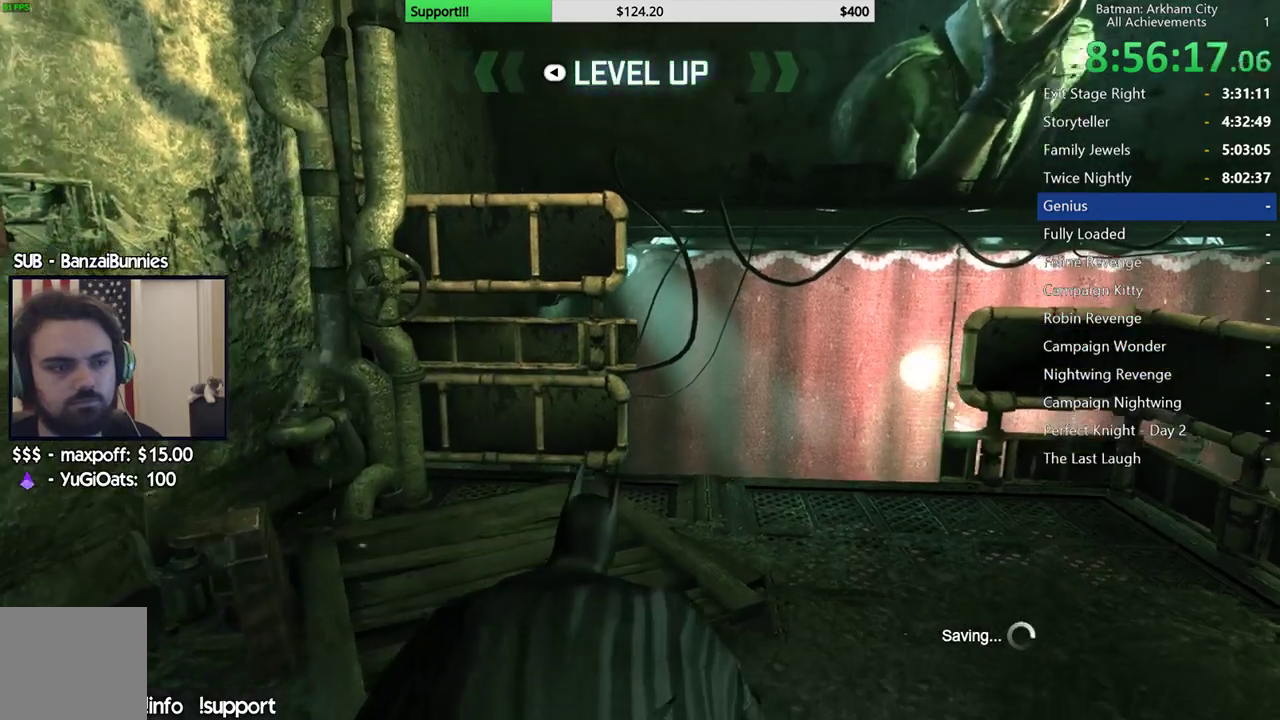
{"buttons": ["R2"], "left_stick": "center", "right_stick": "down", "events": [[67, "right_stick", "right"], [100, "left_stick", "right"], [200, "right_stick", "down-right"], [217, "left_stick", "up-right"], [450, "right_stick", "down"], [467, "left_stick", "center"]]}
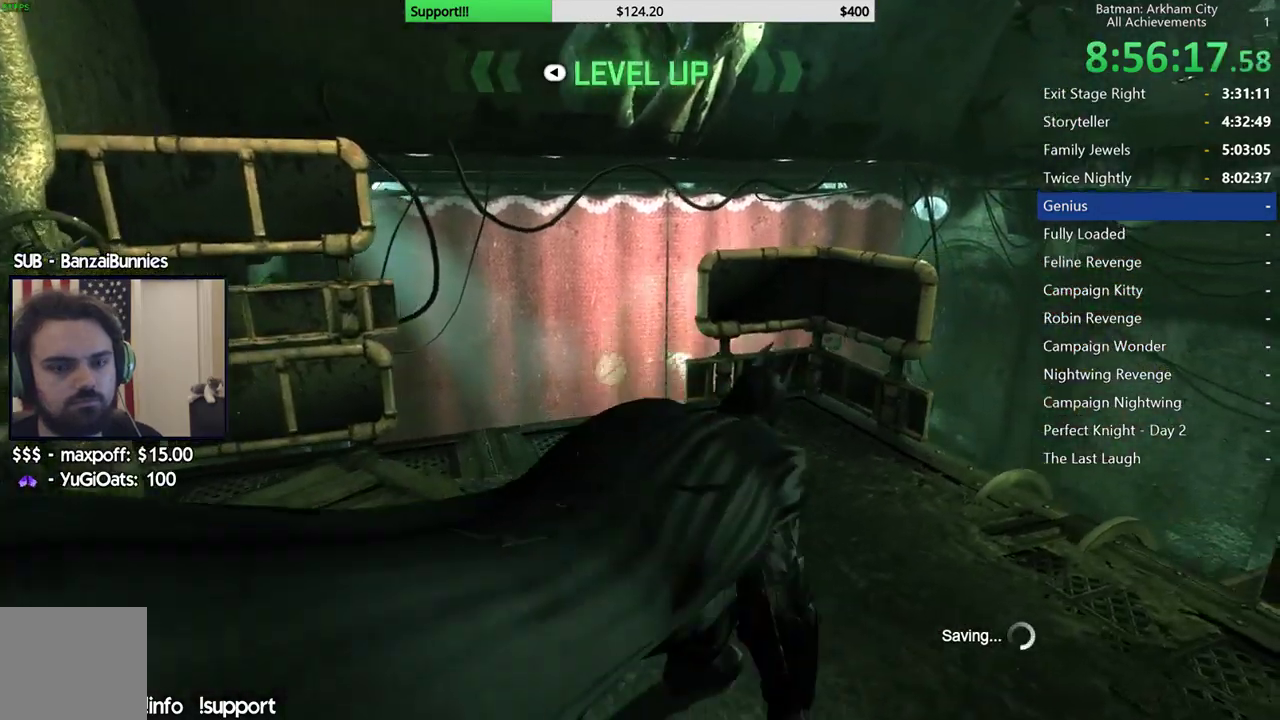
{"buttons": ["R2"], "left_stick": "center", "right_stick": "center", "events": [[400, "right_stick", "center"]]}
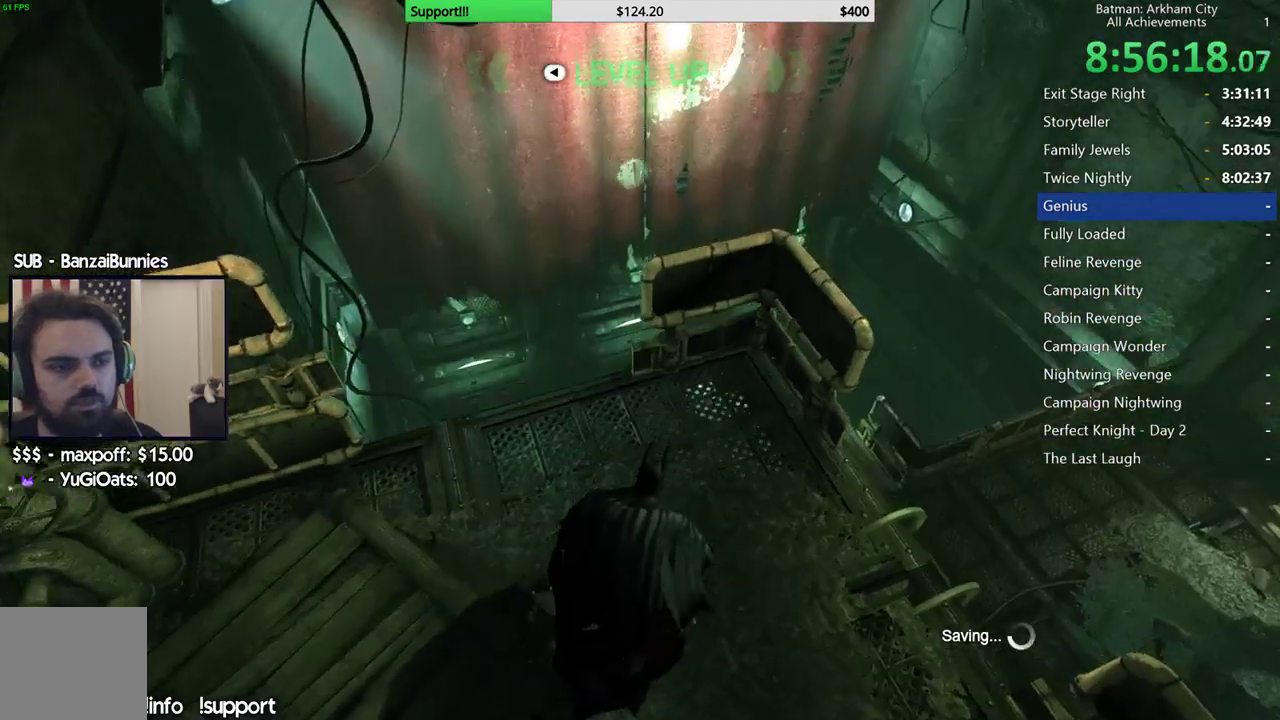
{"buttons": ["R2"], "left_stick": "right", "right_stick": "right", "events": [[300, "right_stick", "down-right"], [317, "left_stick", "right"], [400, "right_stick", "right"]]}
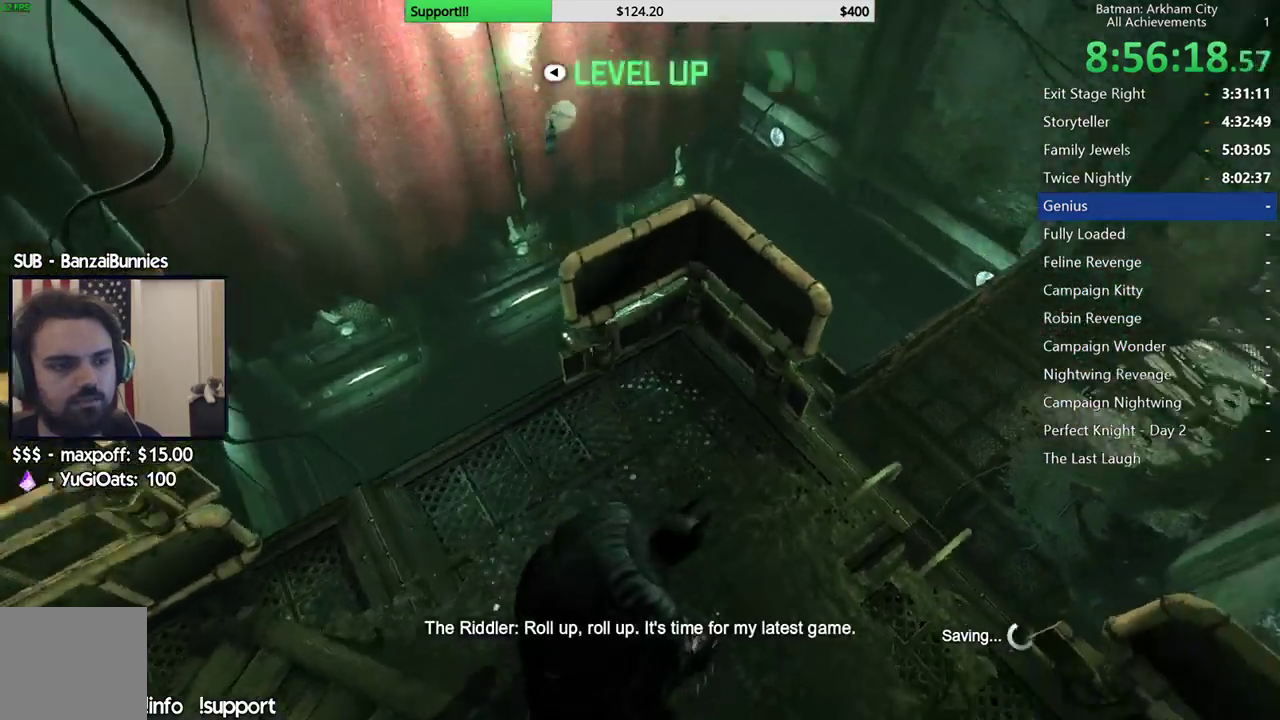
{"buttons": ["R2"], "left_stick": "up", "right_stick": "left", "events": [[150, "left_stick", "up-right"], [200, "left_stick", "center"], [267, "left_stick", "up"], [267, "right_stick", "center"], [500, "right_stick", "left"]]}
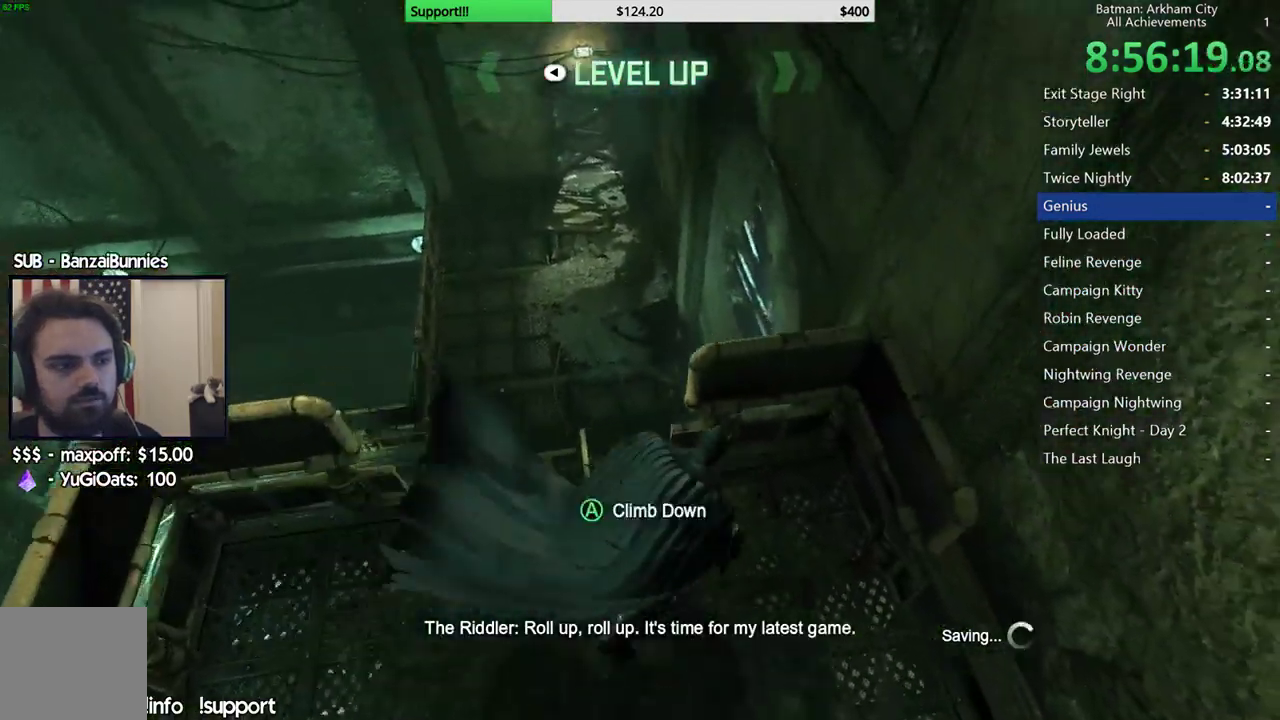
{"buttons": ["R2"], "left_stick": "up", "right_stick": "left", "events": [[217, "right_stick", "center"], [500, "right_stick", "left"]]}
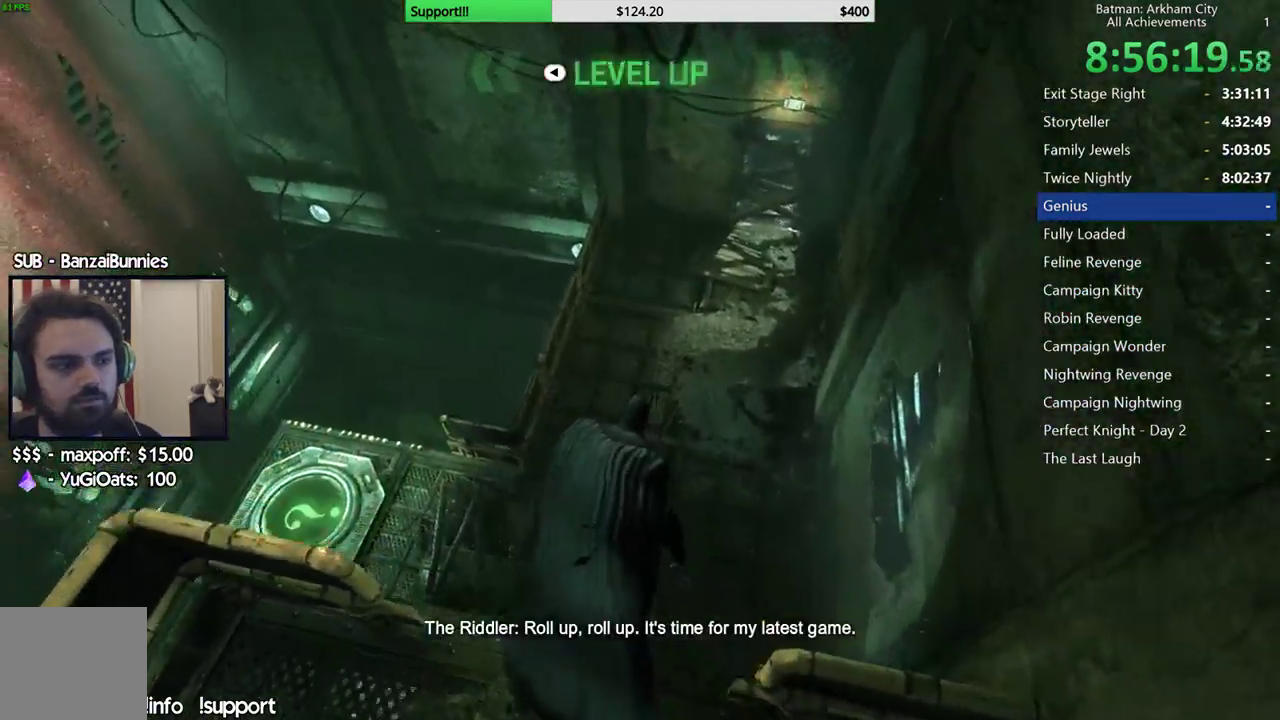
{"buttons": ["R2"], "left_stick": "center", "right_stick": "up-left", "events": [[150, "L1", "down"], [200, "right_stick", "up-left"], [283, "L1", "up"], [450, "left_stick", "center"]]}
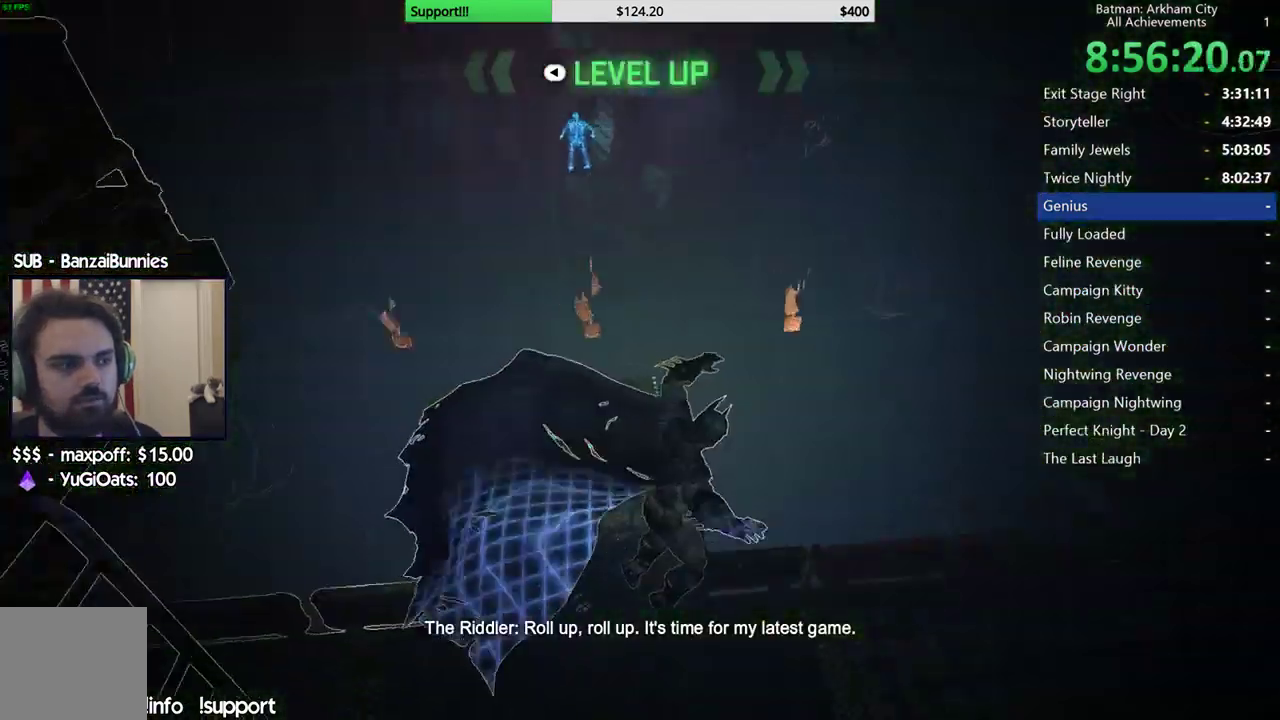
{"buttons": ["R2"], "left_stick": "up-left", "right_stick": "center", "events": [[83, "right_stick", "up"], [133, "right_stick", "center"], [183, "left_stick", "up-left"]]}
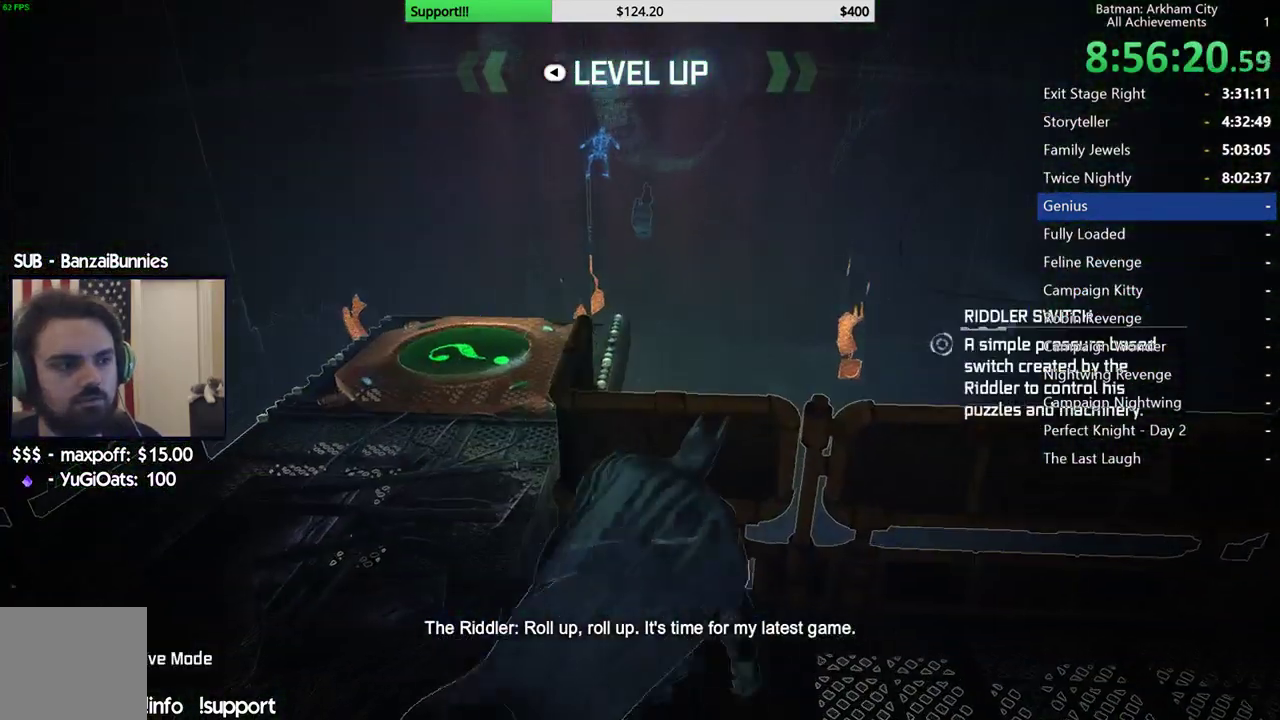
{"buttons": ["R2"], "left_stick": "up", "right_stick": "down", "events": [[117, "right_stick", "down"], [167, "right_stick", "down-left"], [267, "right_stick", "center"], [433, "right_stick", "down"], [467, "left_stick", "up"]]}
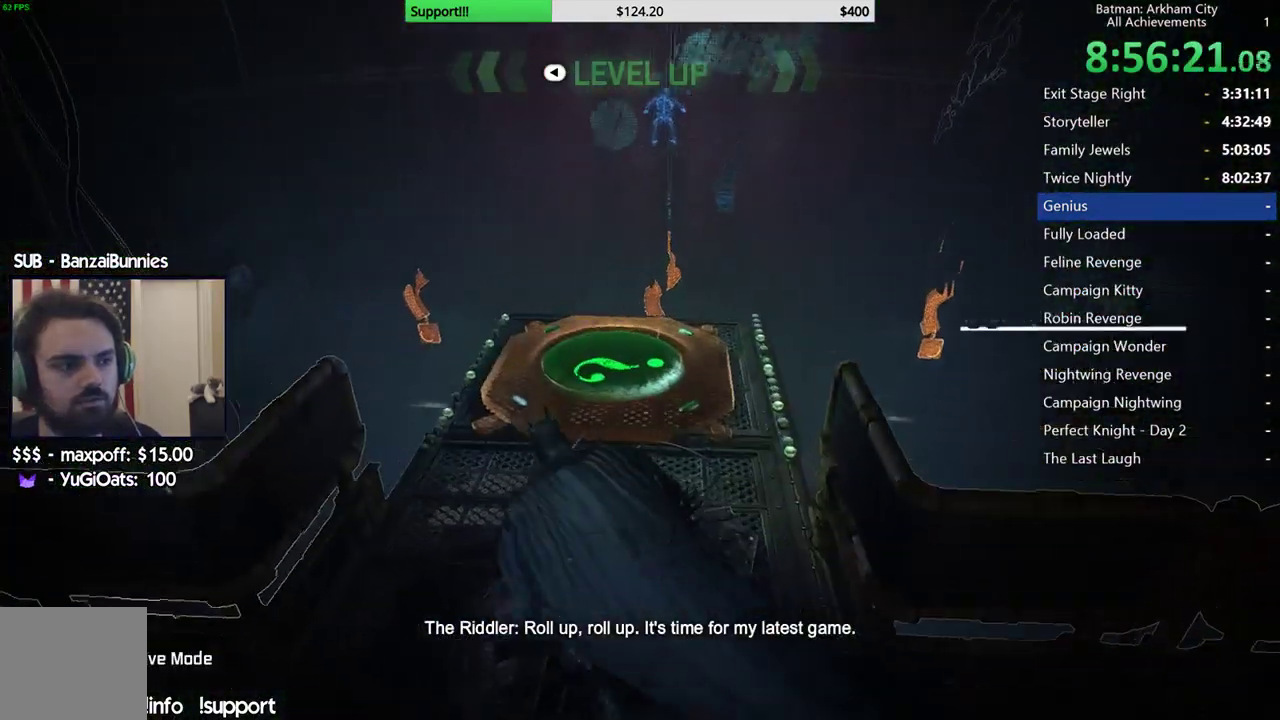
{"buttons": [], "left_stick": "center", "right_stick": "center", "events": [[150, "right_stick", "center"], [333, "R2", "up"], [400, "left_stick", "center"]]}
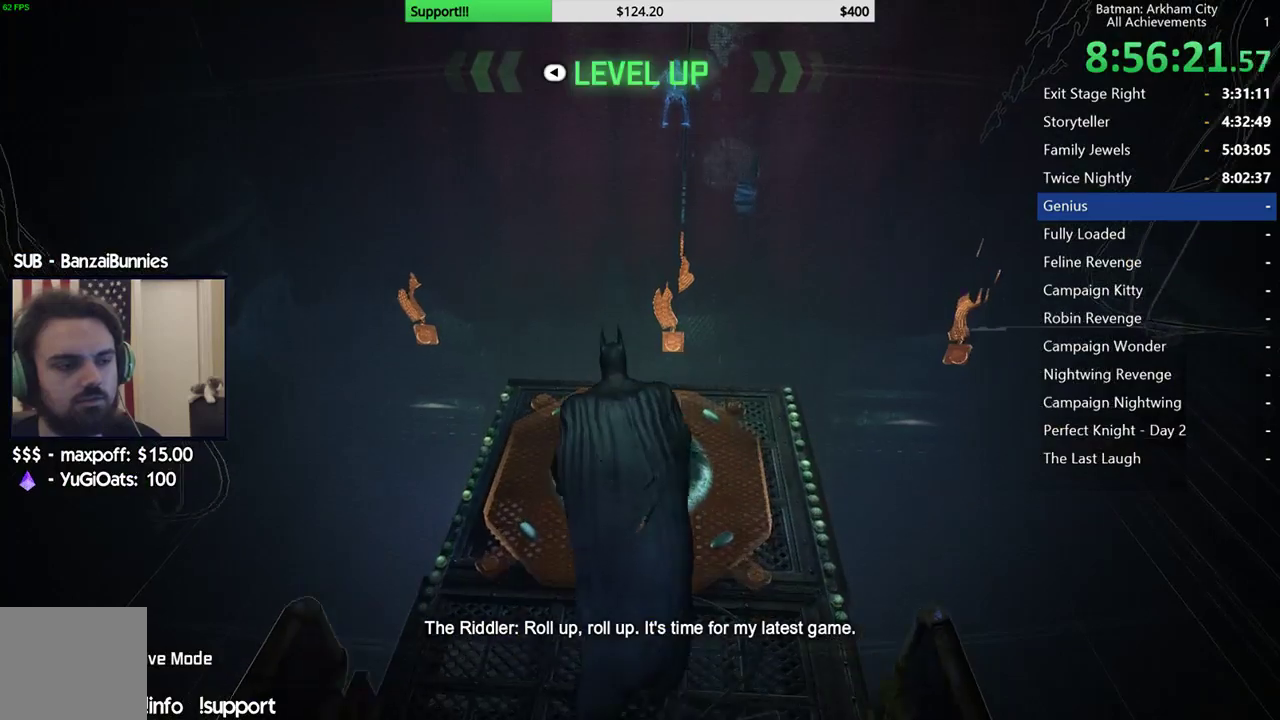
{"buttons": [], "left_stick": "center", "right_stick": "up", "events": [[433, "right_stick", "up"]]}
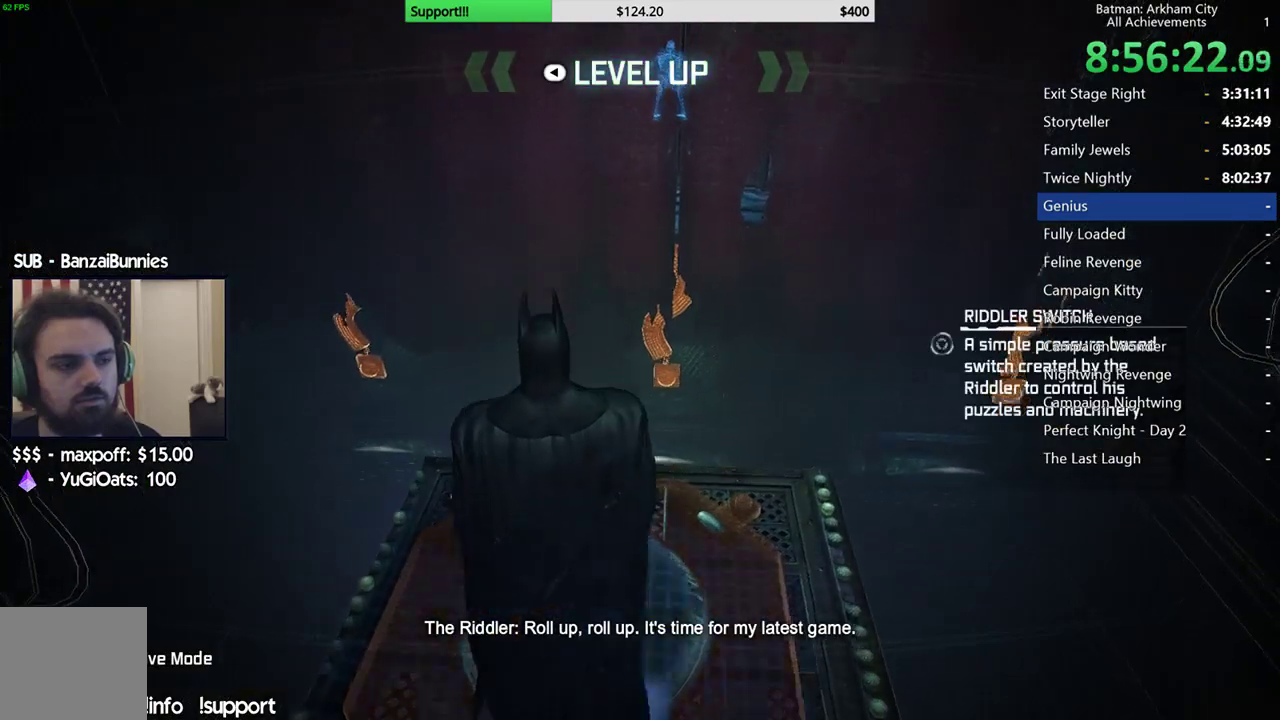
{"buttons": [], "left_stick": "center", "right_stick": "center", "events": [[233, "right_stick", "center"]]}
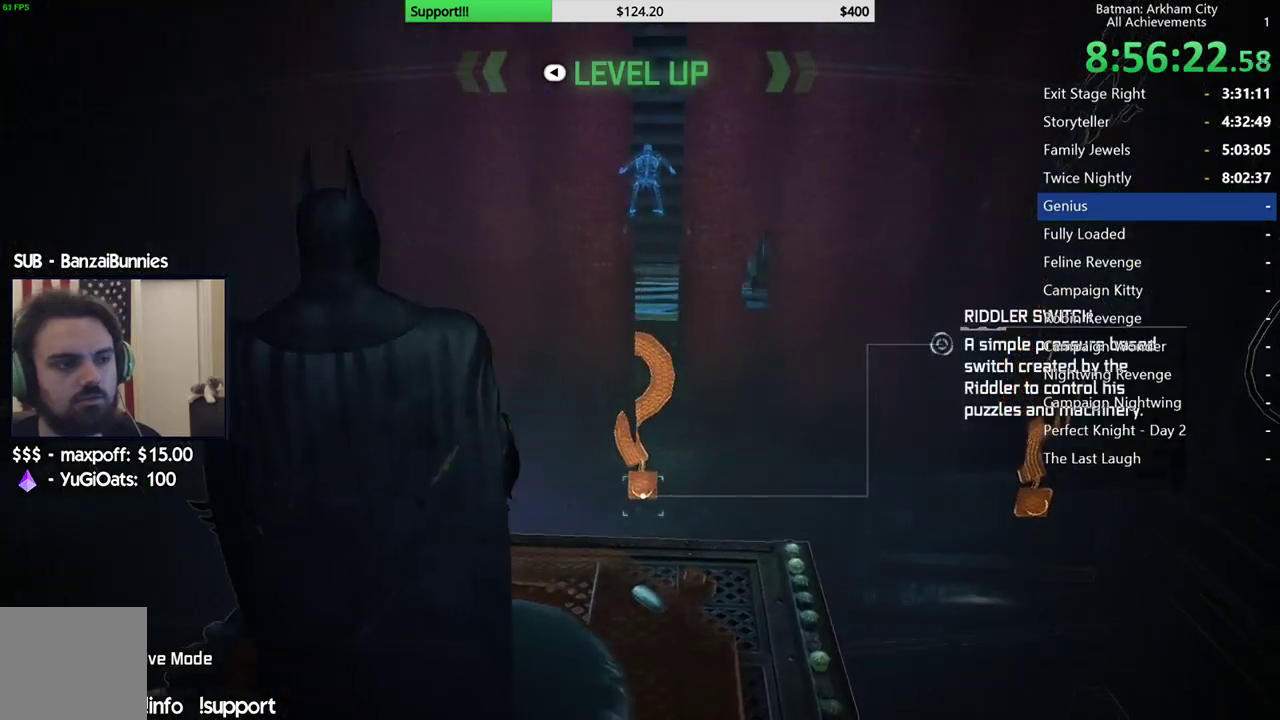
{"buttons": [], "left_stick": "center", "right_stick": "center", "events": [[67, "right_stick", "up"], [317, "right_stick", "center"]]}